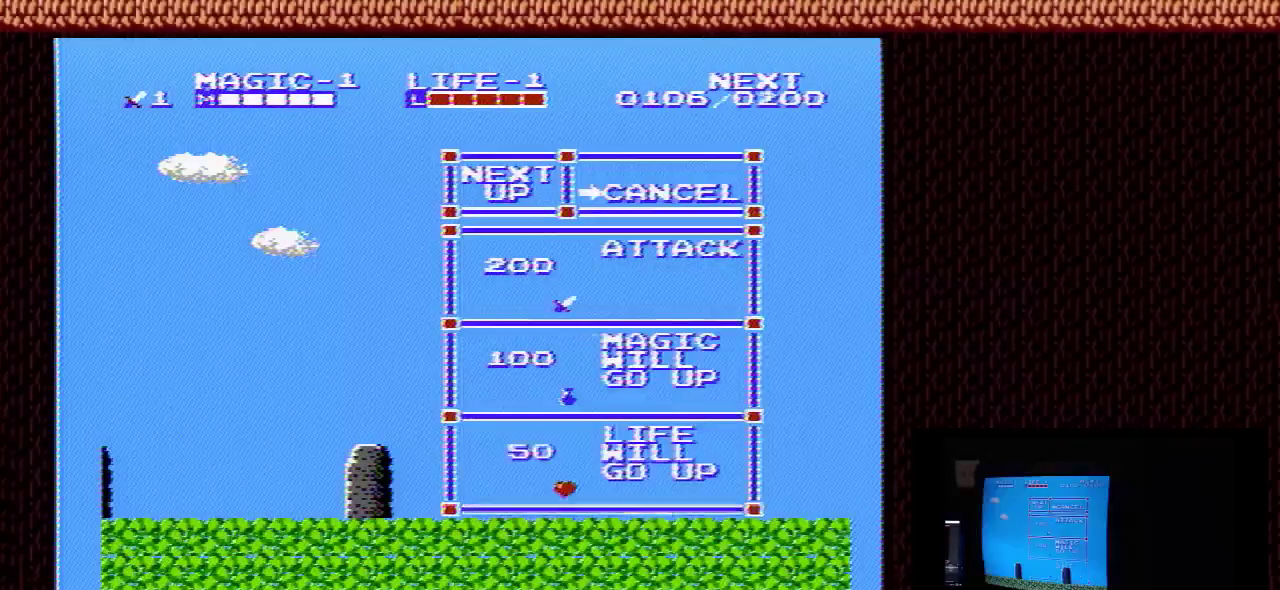
Gameplay with a controller (Nintendo layout); each line is a JSON object with the inputs held at the frame after it (dt_ms = milliseconds from this image to that frame). "events" lists button and stick changes between this image and that frame as [ms after this image, input, new state], when the widget could be followed in between. Not read: L3 R3.
{"dt_ms": 200, "buttons": ["DPAD_LEFT"], "events": [[167, "START", "up"], [200, "DPAD_LEFT", "down"]]}
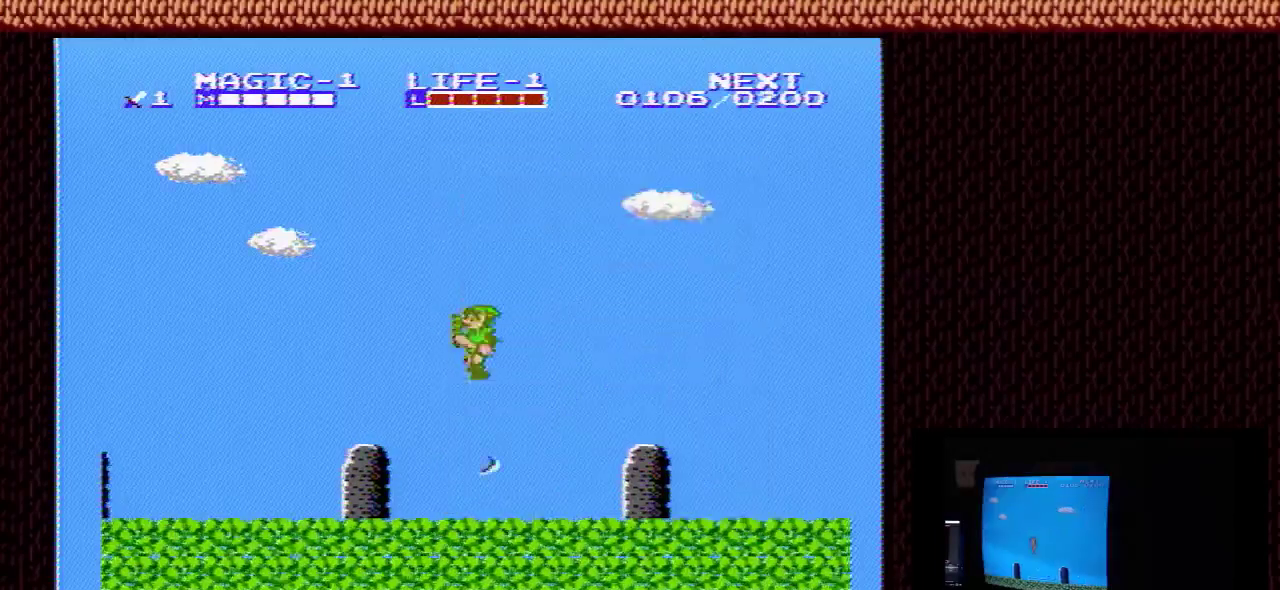
{"dt_ms": 200, "buttons": ["DPAD_RIGHT"], "events": [[133, "DPAD_LEFT", "up"], [167, "DPAD_RIGHT", "down"]]}
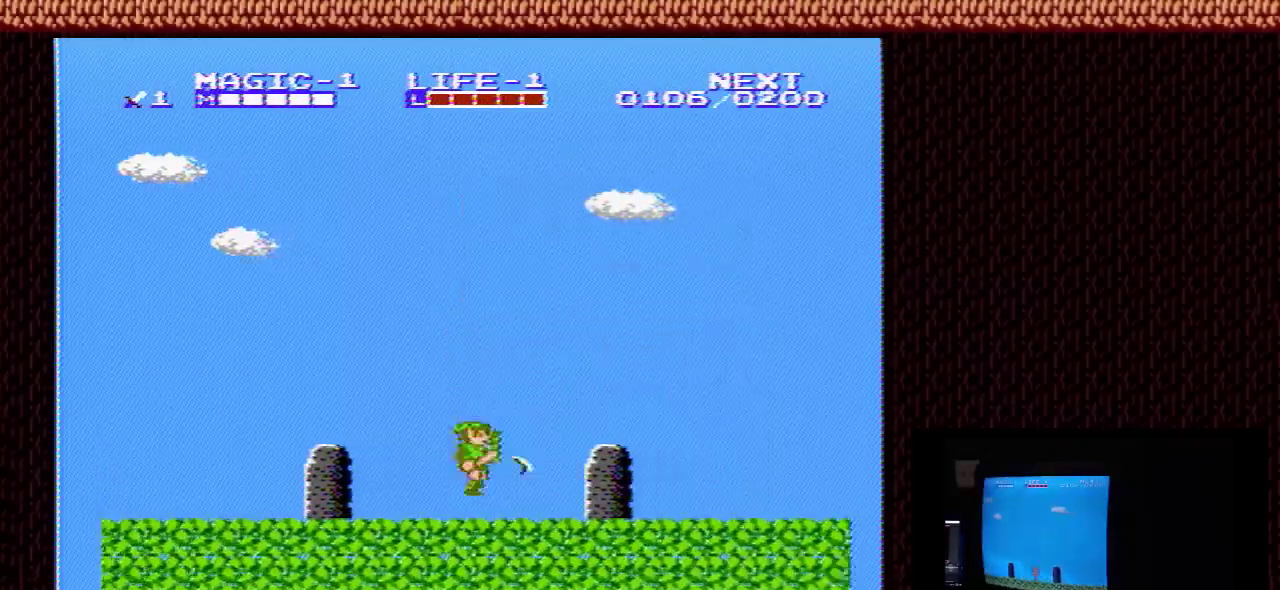
{"dt_ms": 500, "buttons": ["DPAD_RIGHT"], "events": [[167, "A", "down"], [433, "A", "up"]]}
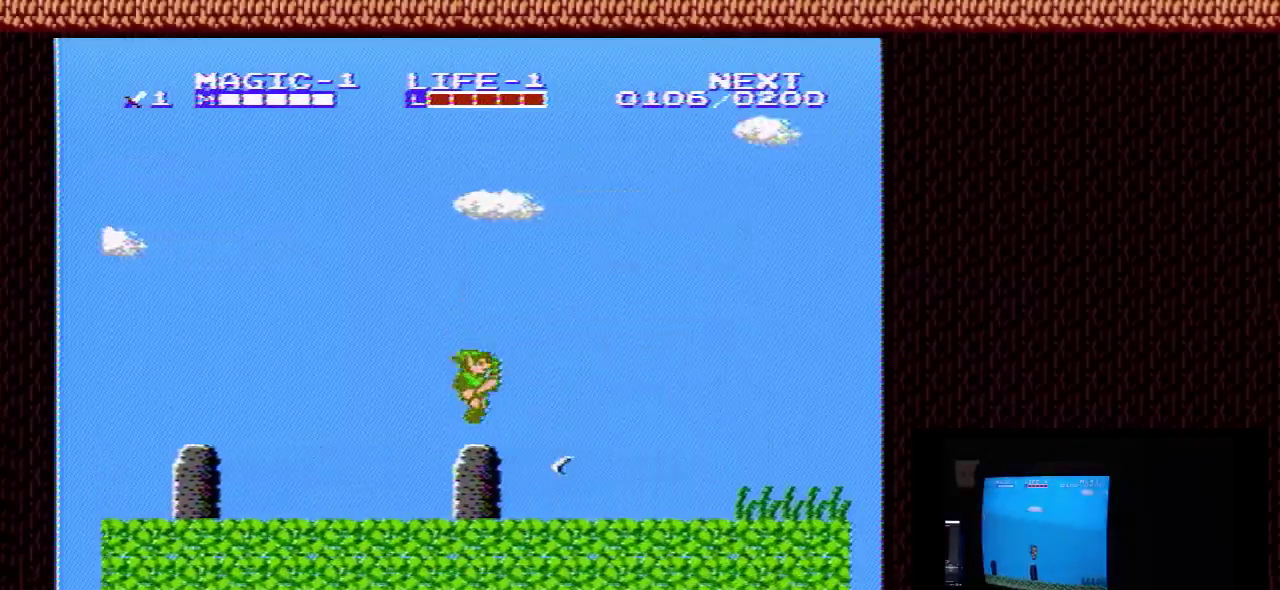
{"dt_ms": 400, "buttons": ["DPAD_RIGHT"], "events": []}
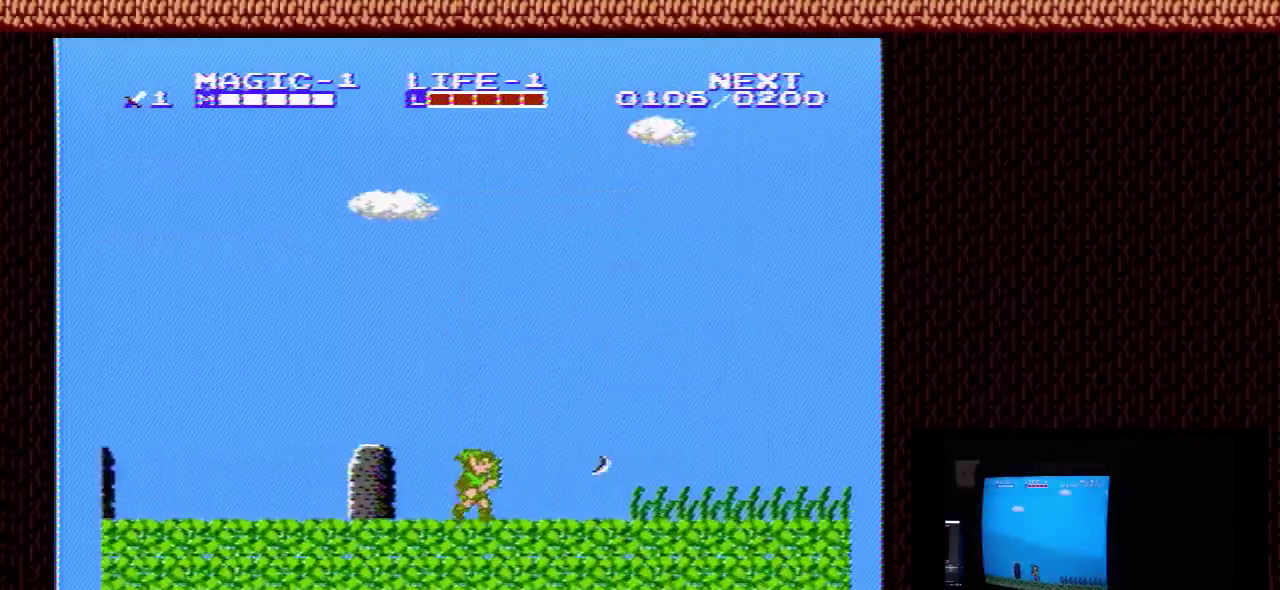
{"dt_ms": 500, "buttons": ["DPAD_RIGHT"], "events": []}
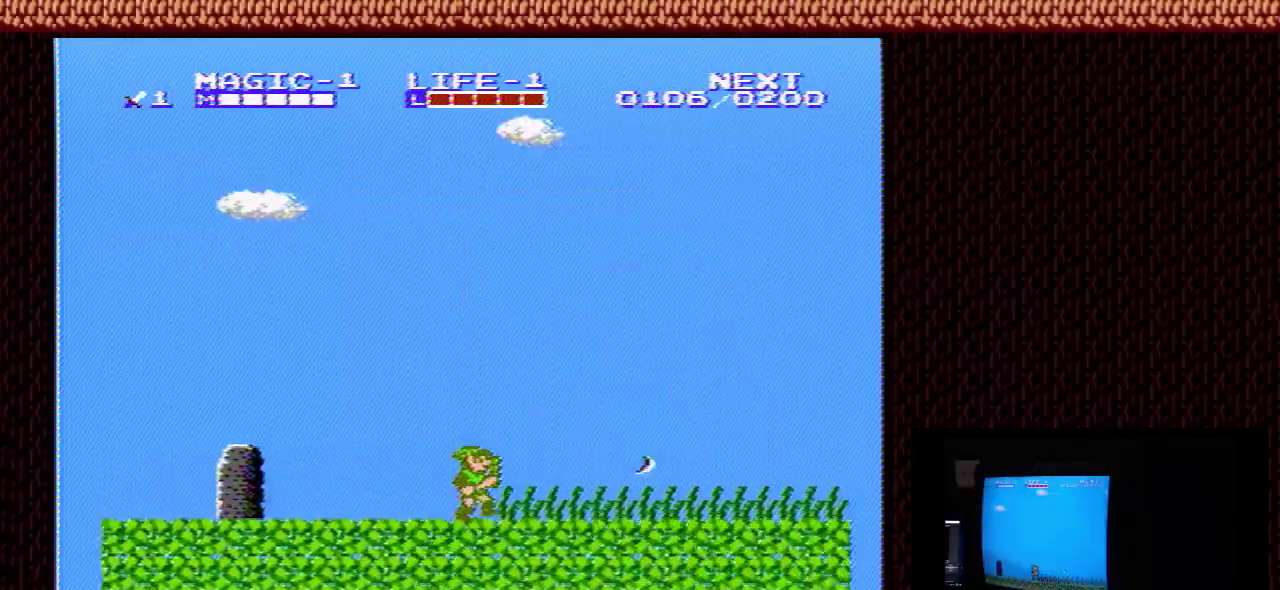
{"dt_ms": 500, "buttons": ["DPAD_RIGHT"], "events": []}
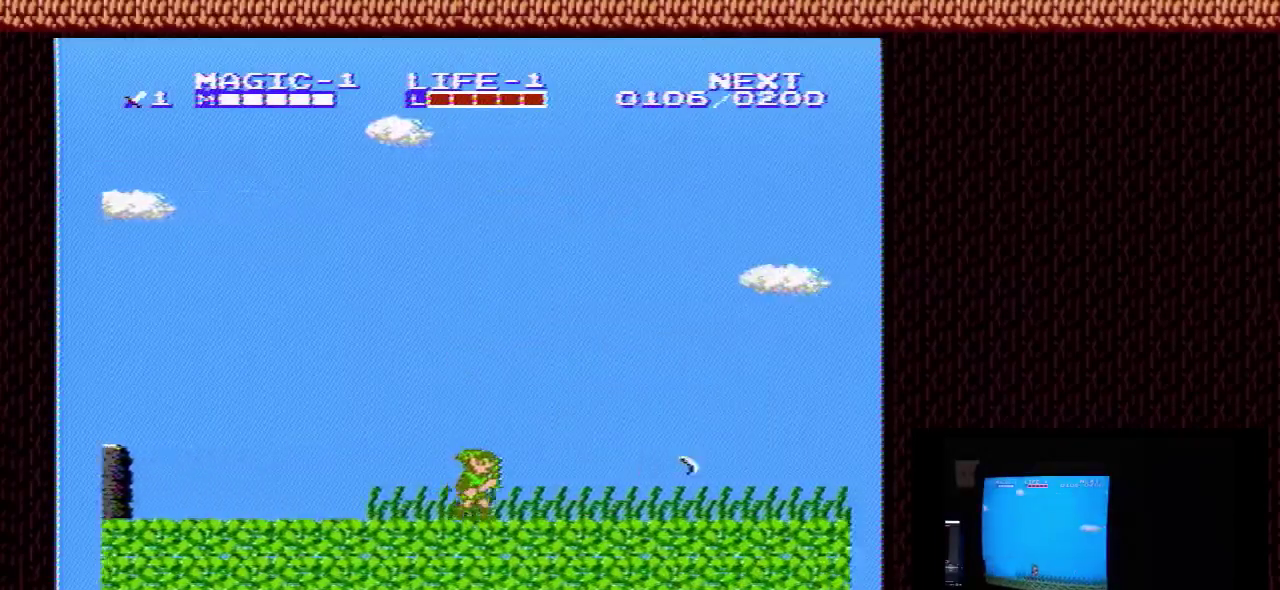
{"dt_ms": 500, "buttons": ["DPAD_RIGHT"], "events": []}
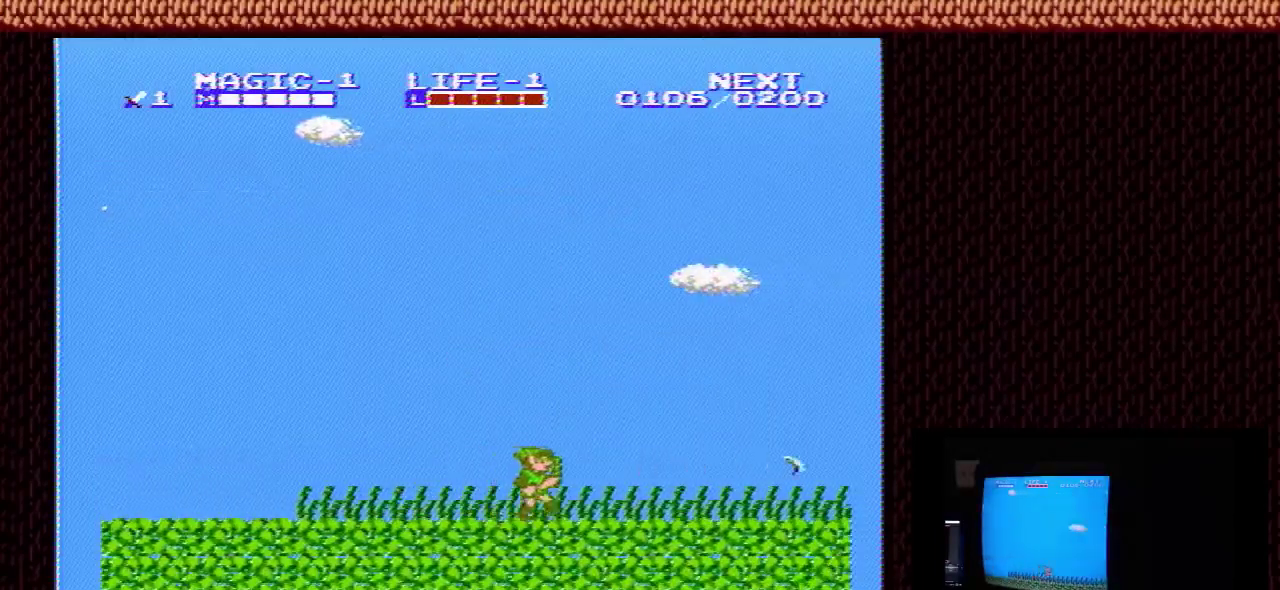
{"dt_ms": 500, "buttons": ["DPAD_RIGHT"], "events": []}
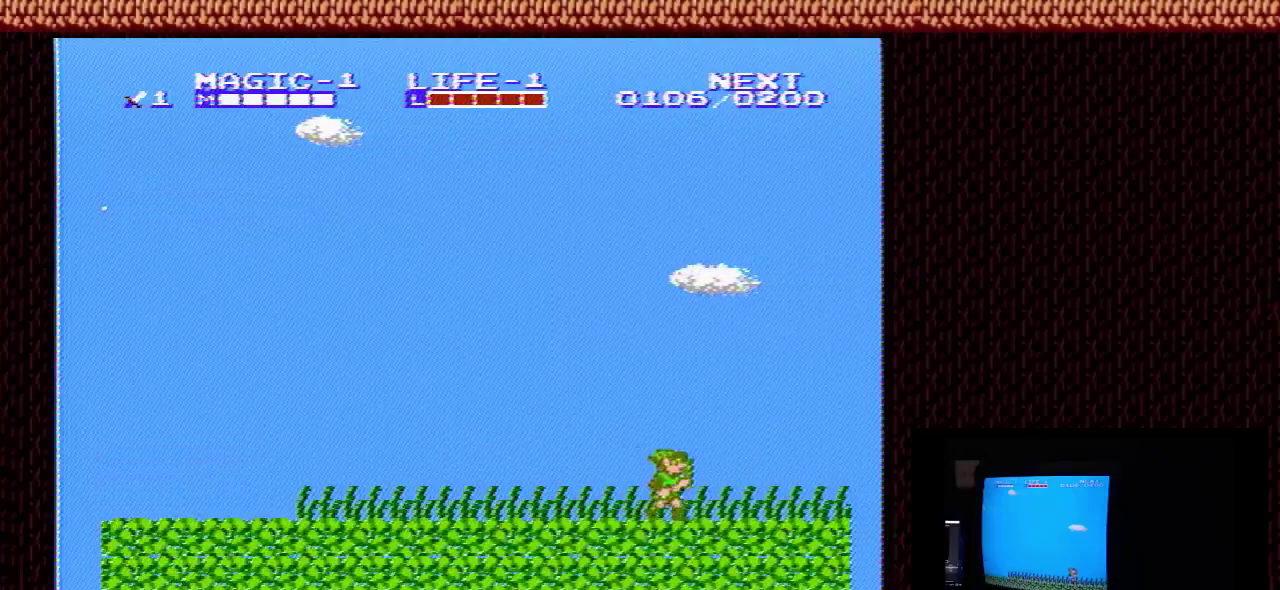
{"dt_ms": 500, "buttons": ["DPAD_RIGHT"], "events": []}
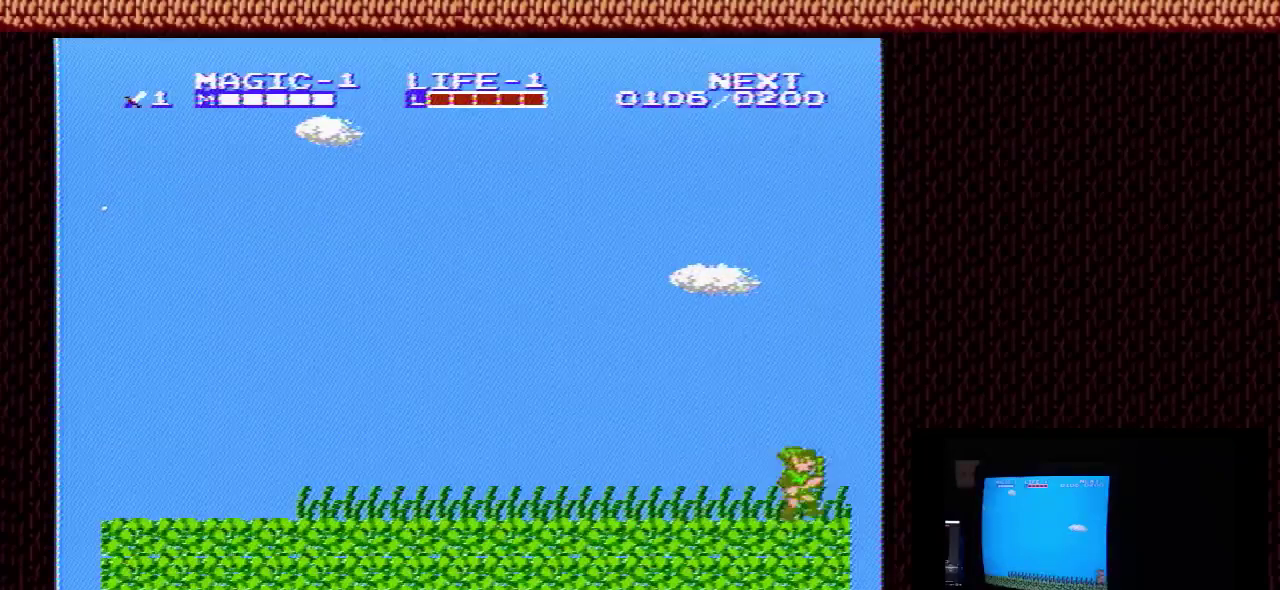
{"dt_ms": 700, "buttons": ["DPAD_DOWN"], "events": [[633, "DPAD_DOWN", "down"], [633, "DPAD_RIGHT", "up"]]}
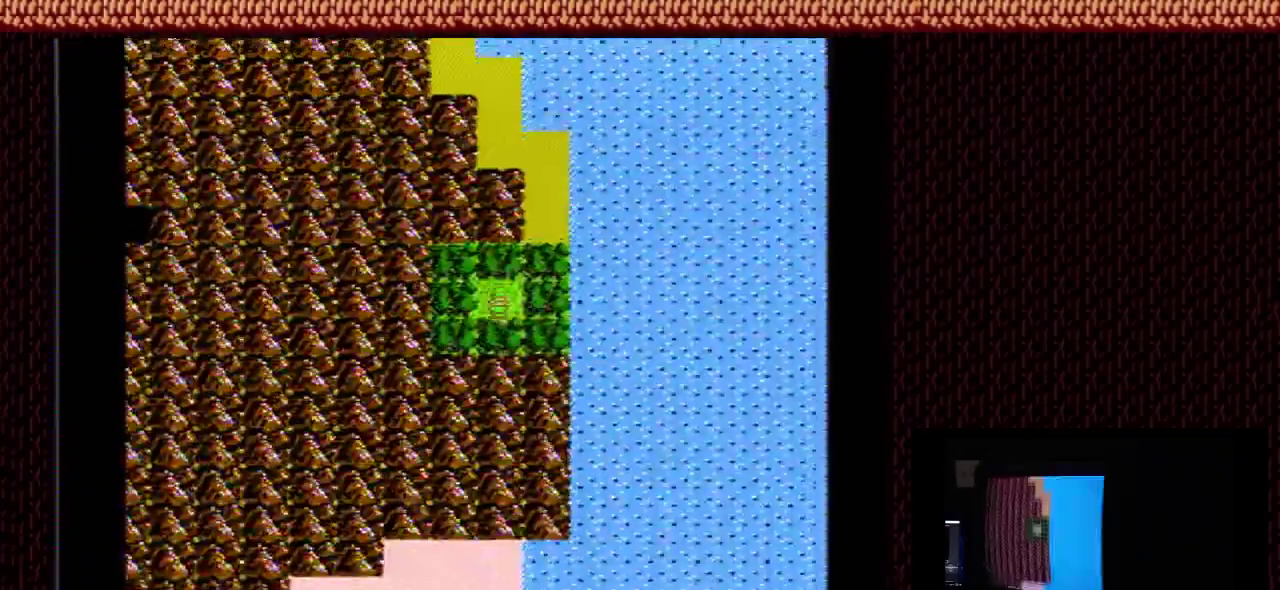
{"dt_ms": 300, "buttons": [], "events": [[33, "DPAD_DOWN", "up"]]}
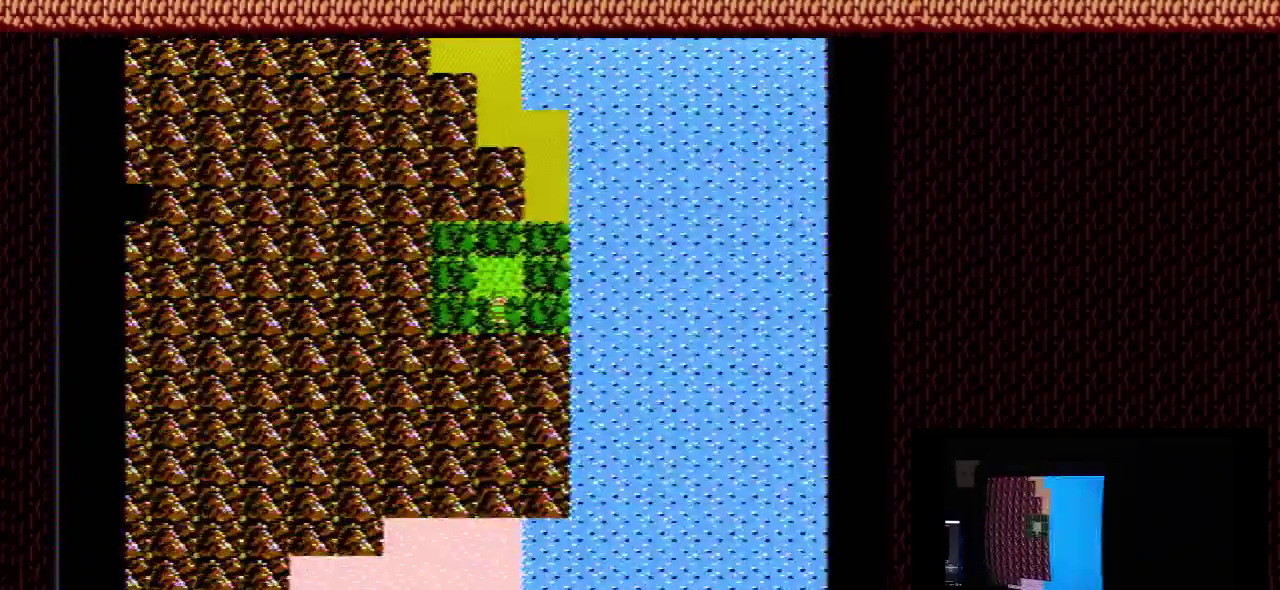
{"dt_ms": 500, "buttons": [], "events": []}
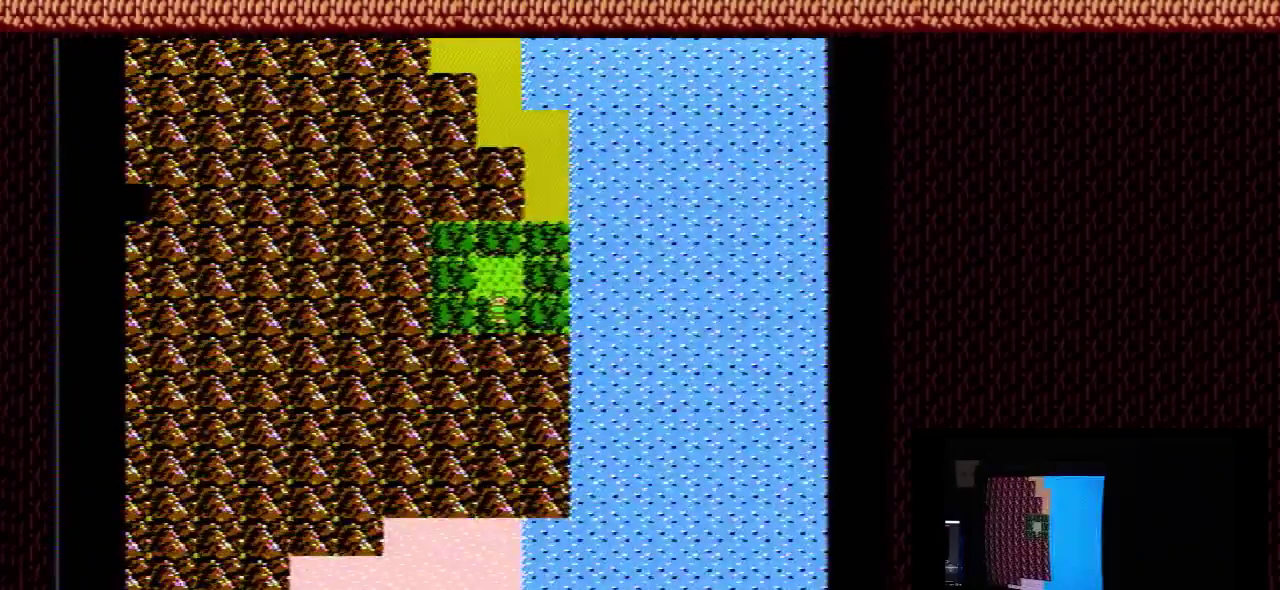
{"dt_ms": 500, "buttons": [], "events": []}
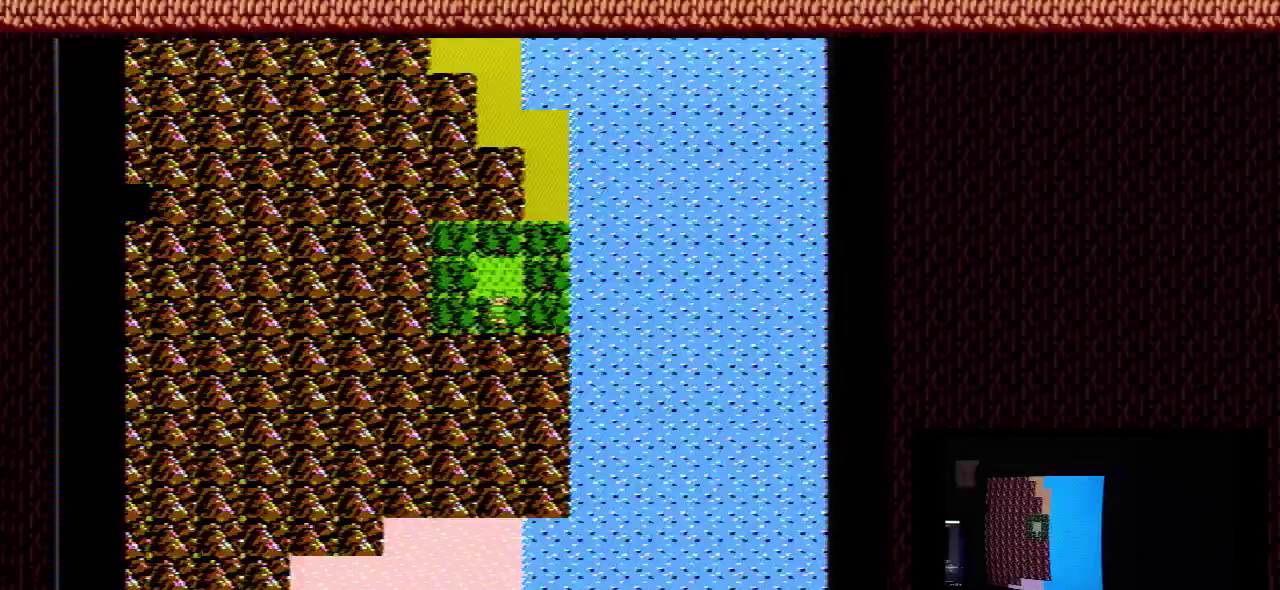
{"dt_ms": 500, "buttons": [], "events": []}
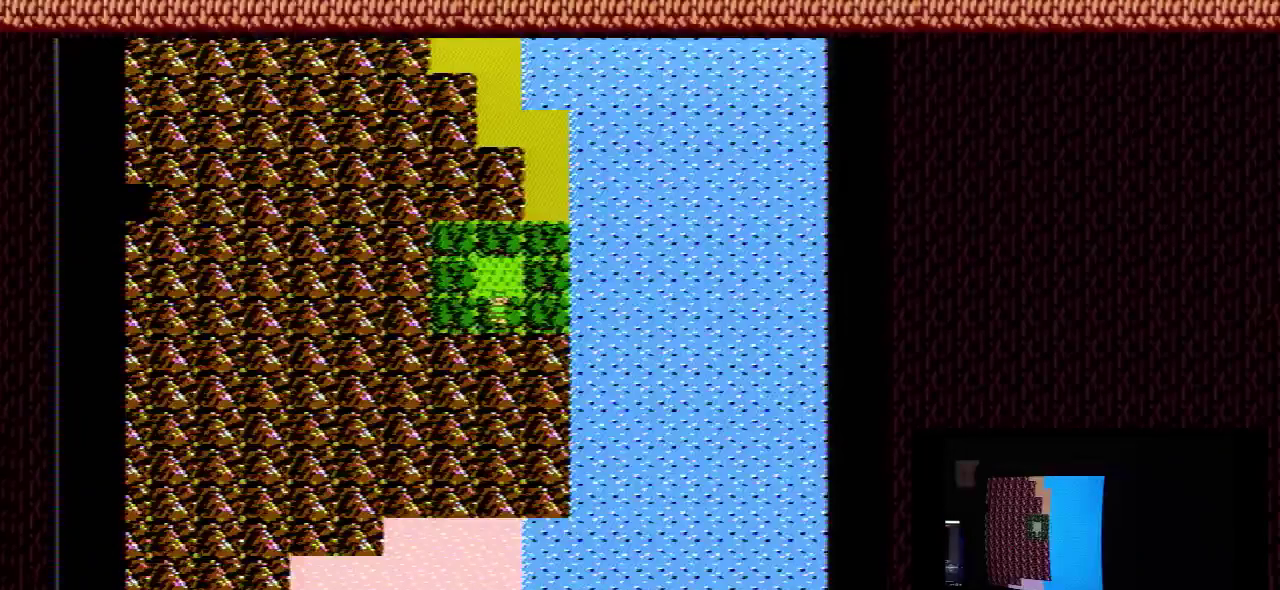
{"dt_ms": 500, "buttons": [], "events": []}
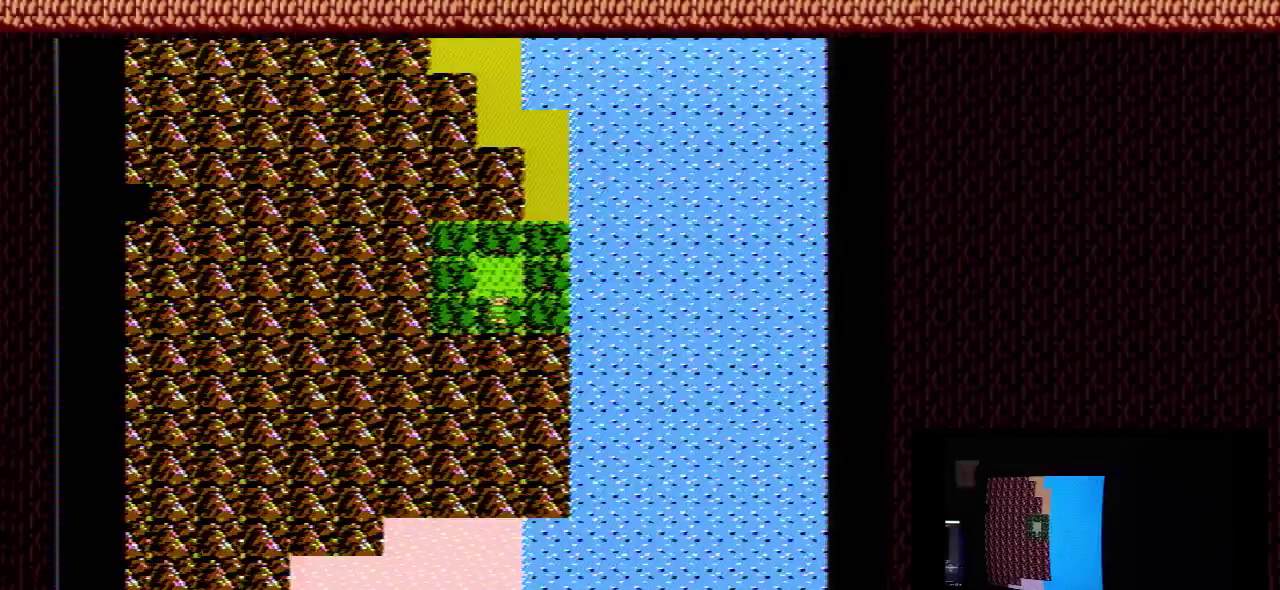
{"dt_ms": 500, "buttons": ["DPAD_LEFT"], "events": [[433, "DPAD_LEFT", "down"]]}
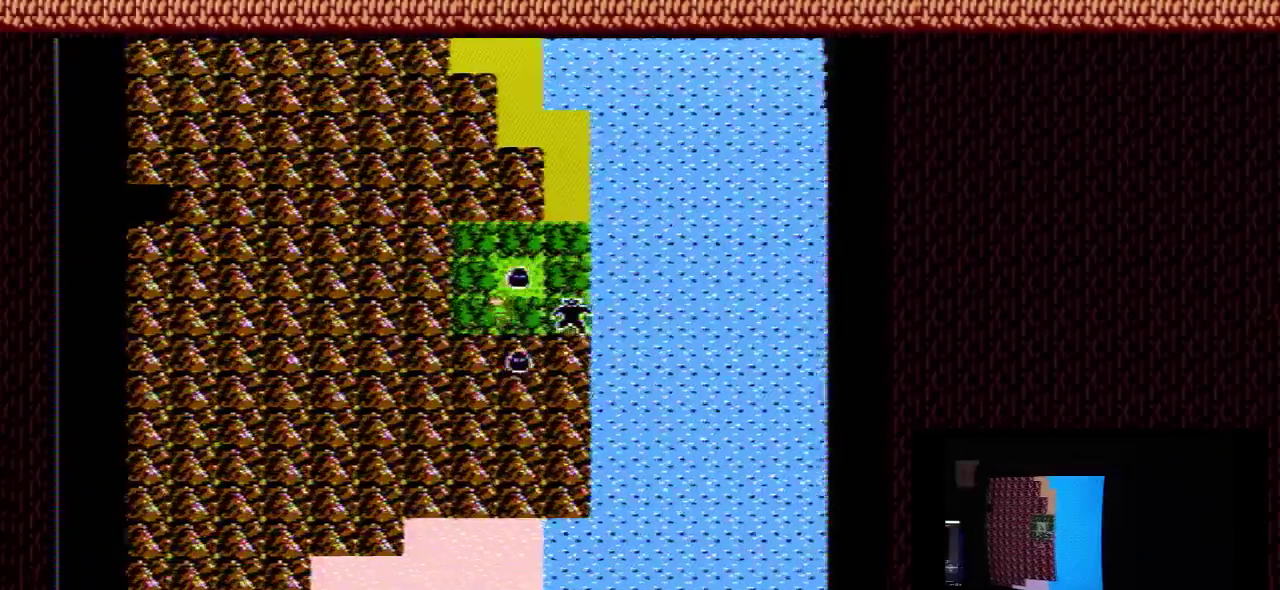
{"dt_ms": 100, "buttons": ["DPAD_UP", "DPAD_LEFT"], "events": [[100, "DPAD_UP", "down"]]}
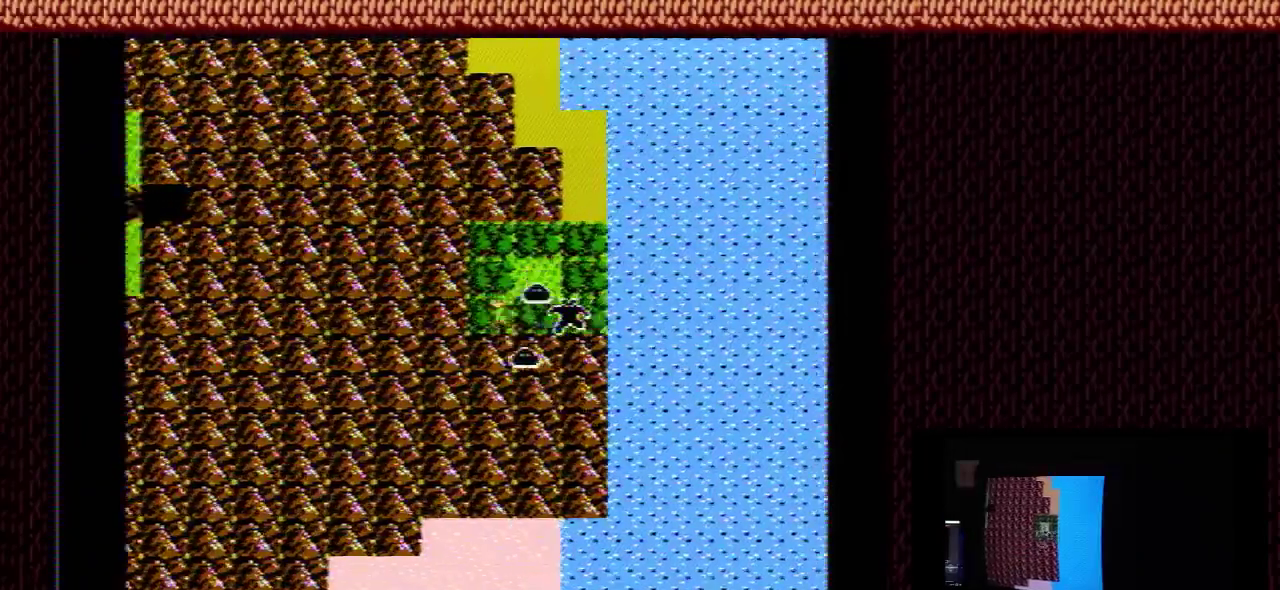
{"dt_ms": 400, "buttons": ["DPAD_UP"], "events": [[33, "DPAD_LEFT", "up"]]}
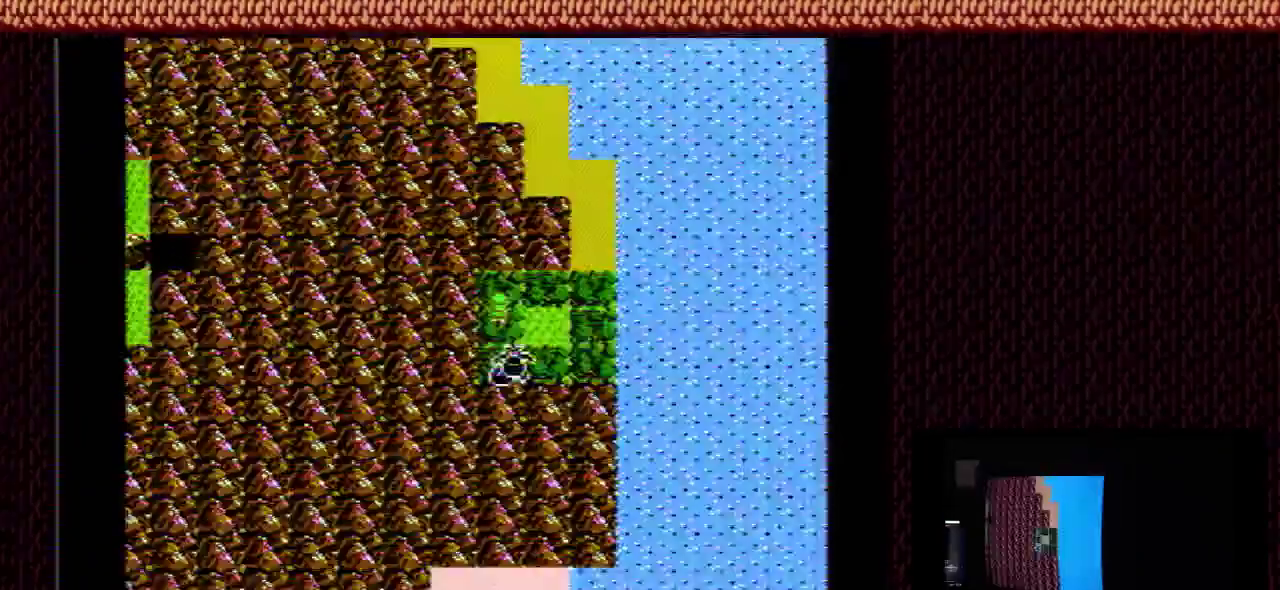
{"dt_ms": 100, "buttons": ["DPAD_UP", "DPAD_RIGHT"], "events": [[100, "DPAD_RIGHT", "down"]]}
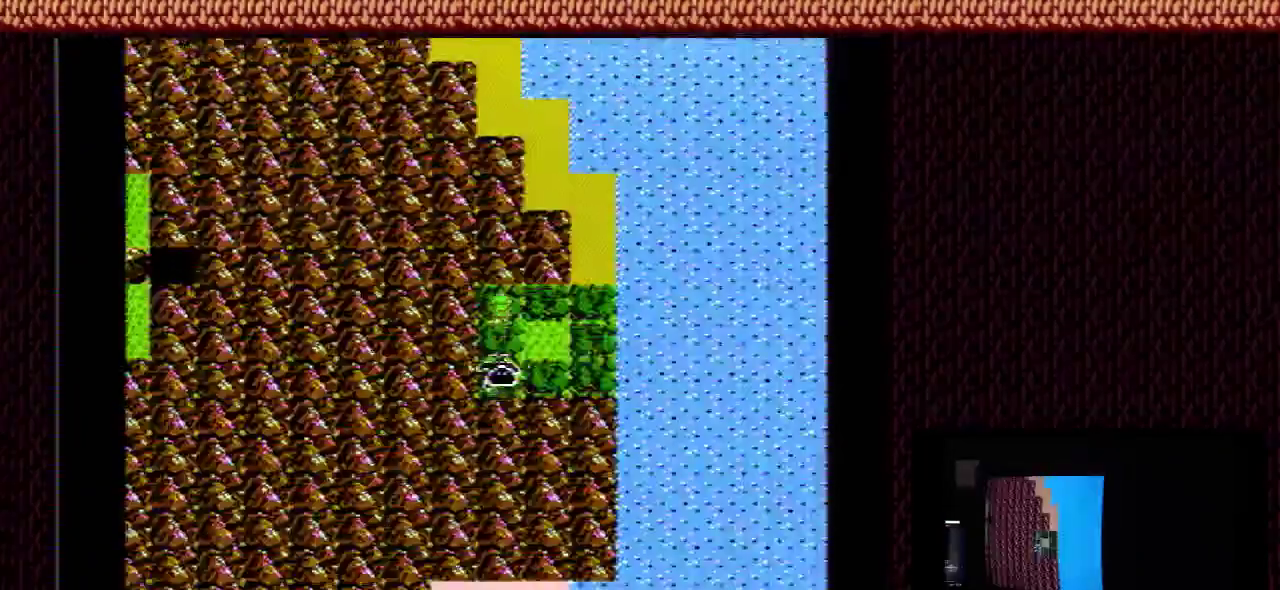
{"dt_ms": 200, "buttons": ["DPAD_RIGHT"], "events": [[33, "DPAD_UP", "up"]]}
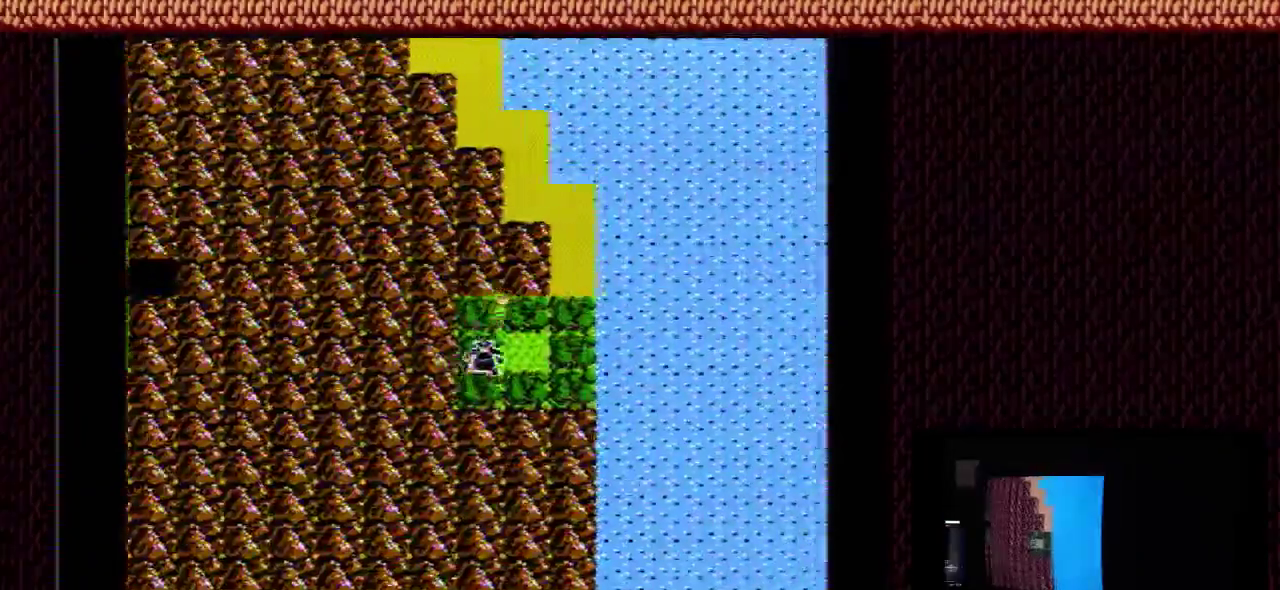
{"dt_ms": 400, "buttons": ["DPAD_UP", "DPAD_RIGHT"], "events": [[400, "DPAD_UP", "down"]]}
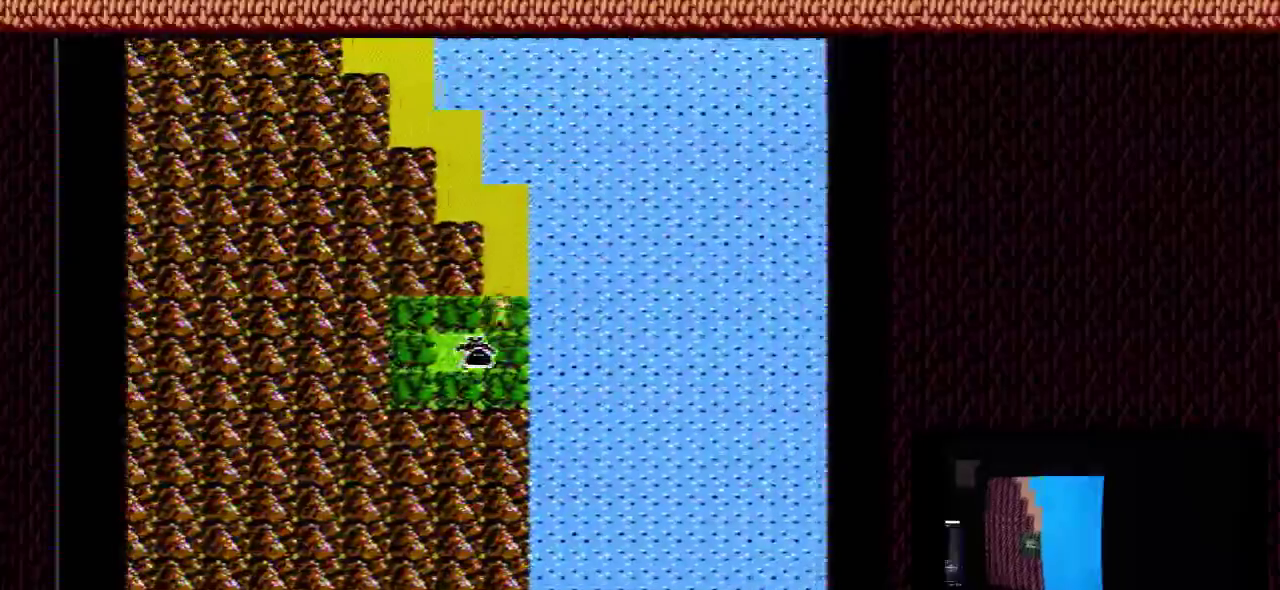
{"dt_ms": 300, "buttons": [], "events": [[33, "DPAD_RIGHT", "up"], [233, "DPAD_UP", "up"]]}
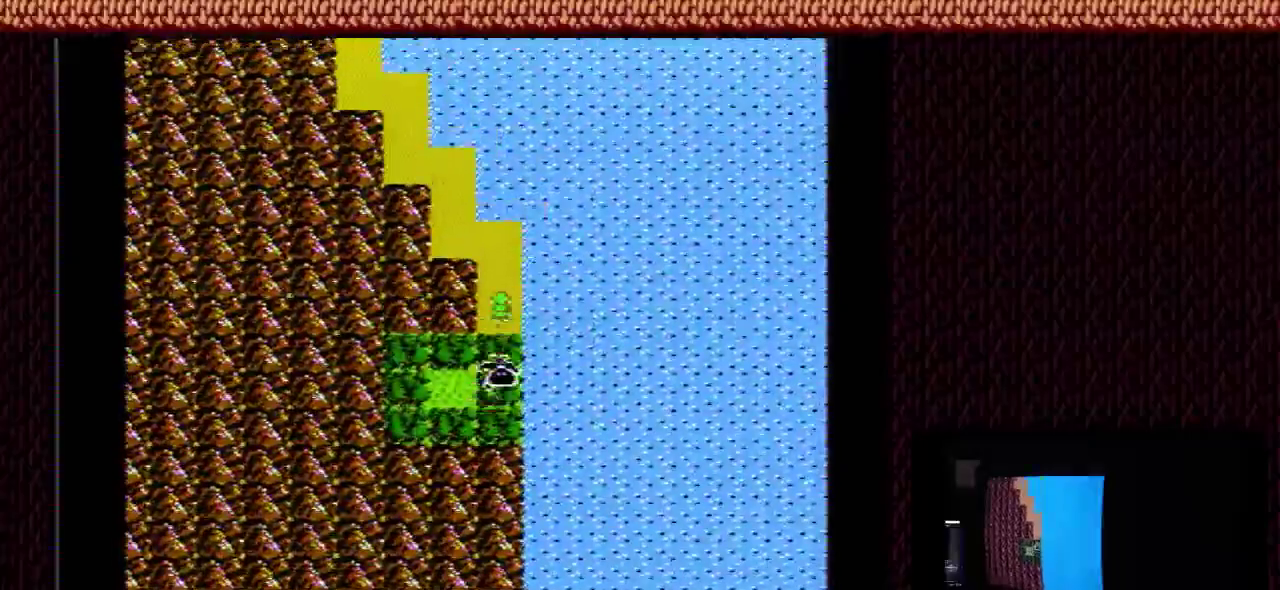
{"dt_ms": 200, "buttons": ["DPAD_UP"], "events": [[167, "DPAD_UP", "down"]]}
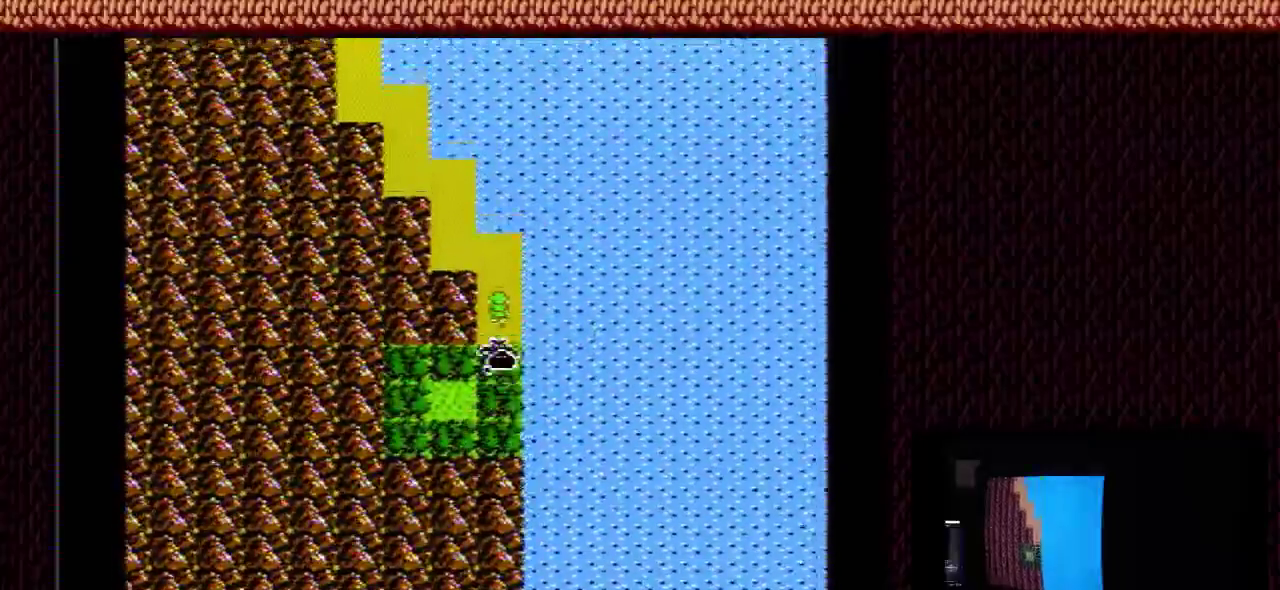
{"dt_ms": 300, "buttons": ["DPAD_UP"], "events": []}
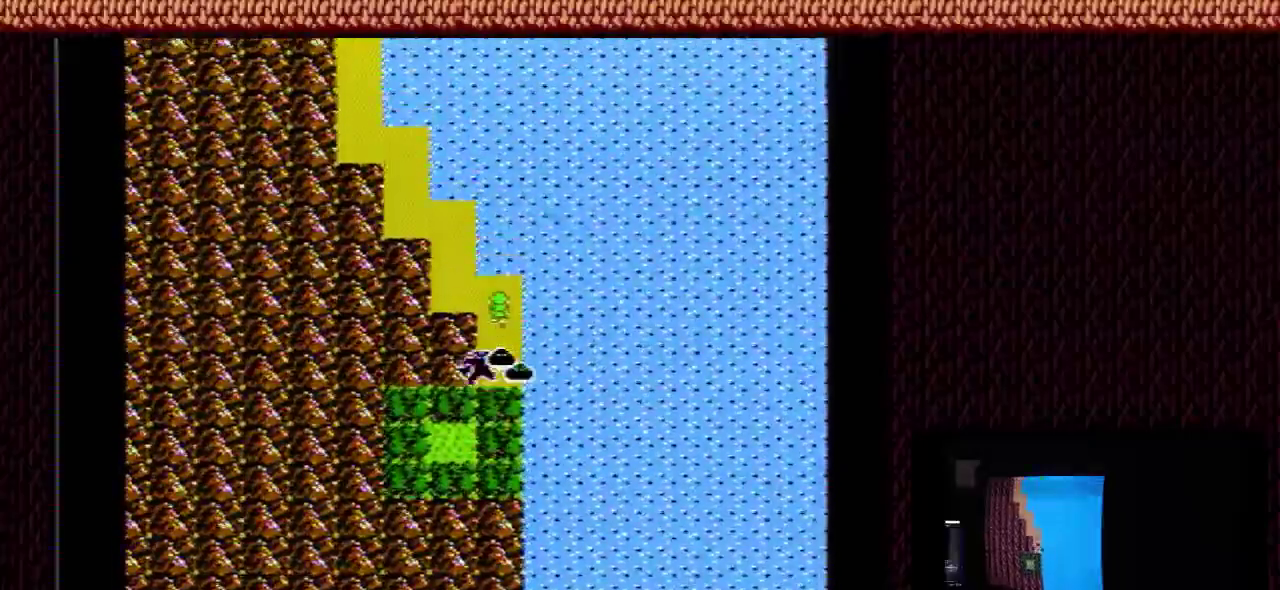
{"dt_ms": 400, "buttons": ["DPAD_UP"], "events": [[133, "DPAD_UP", "up"], [167, "DPAD_LEFT", "down"], [367, "DPAD_LEFT", "up"], [367, "DPAD_UP", "down"]]}
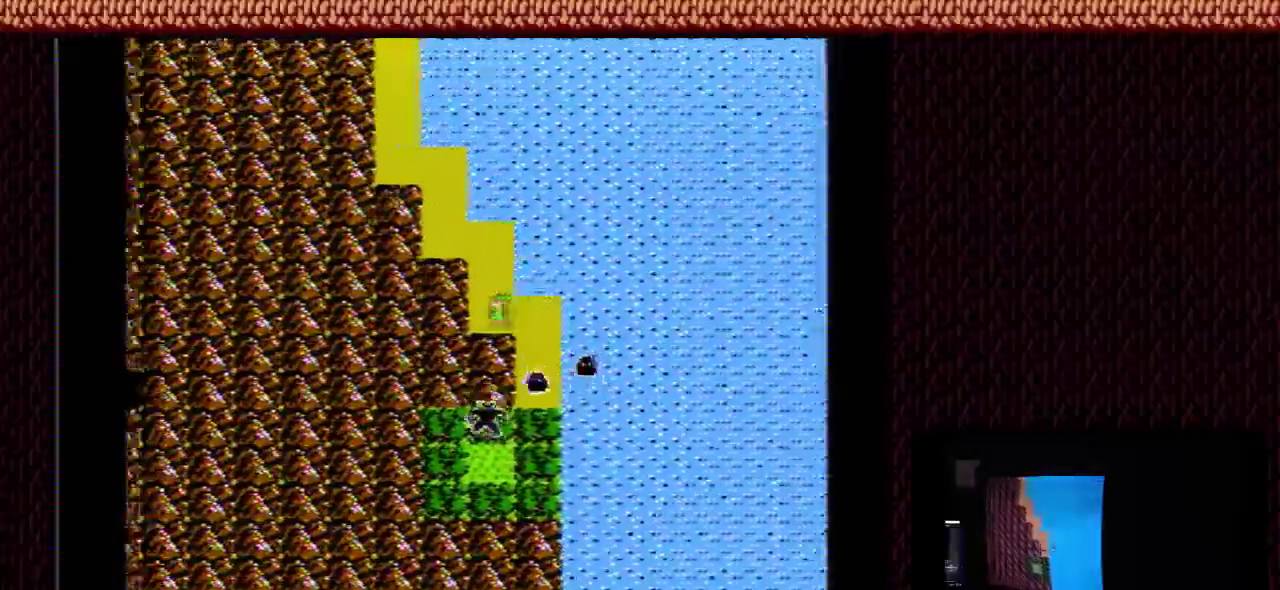
{"dt_ms": 100, "buttons": ["DPAD_UP"], "events": []}
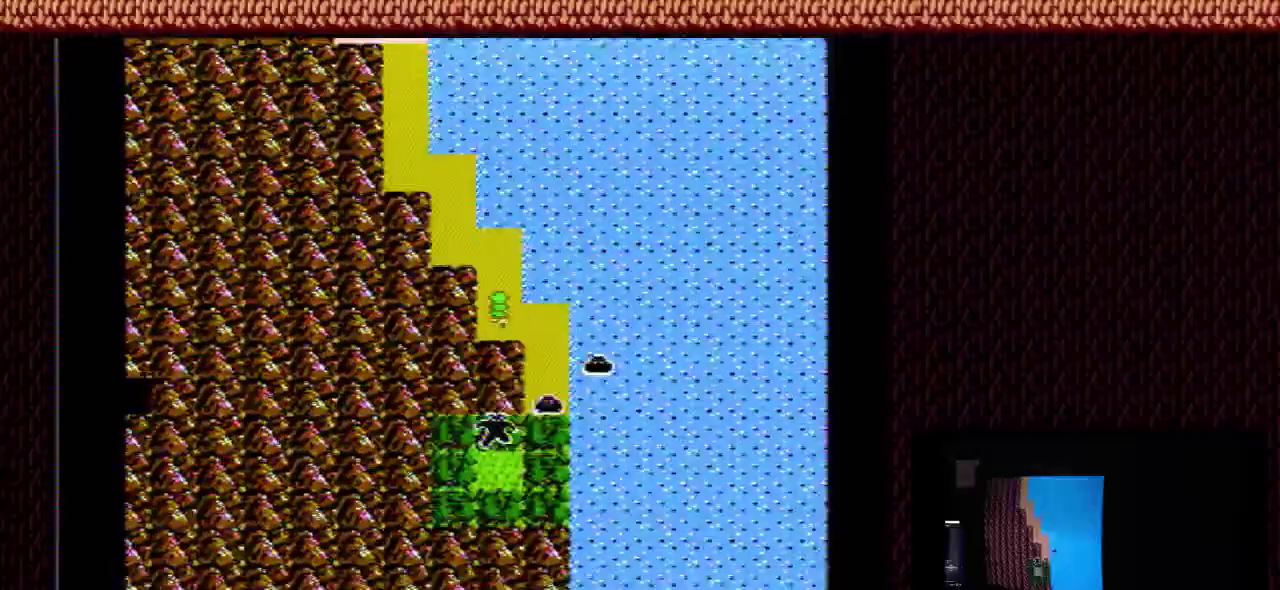
{"dt_ms": 200, "buttons": ["DPAD_DOWN"], "events": [[100, "DPAD_UP", "up"], [167, "DPAD_DOWN", "down"]]}
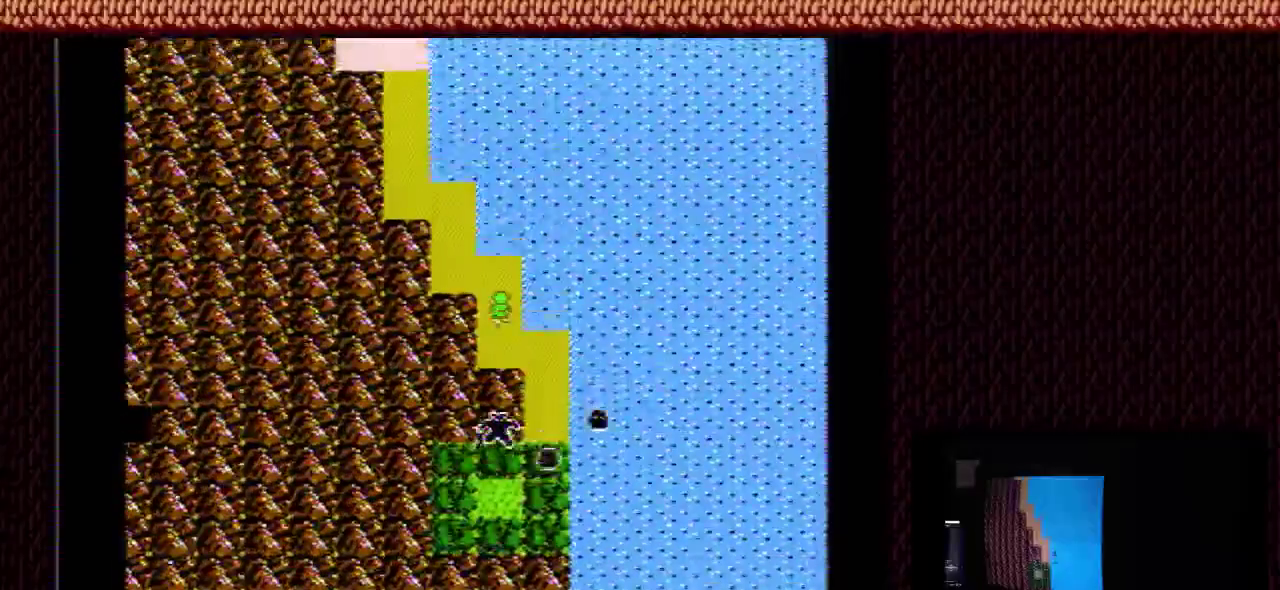
{"dt_ms": 300, "buttons": [], "events": [[267, "DPAD_DOWN", "up"]]}
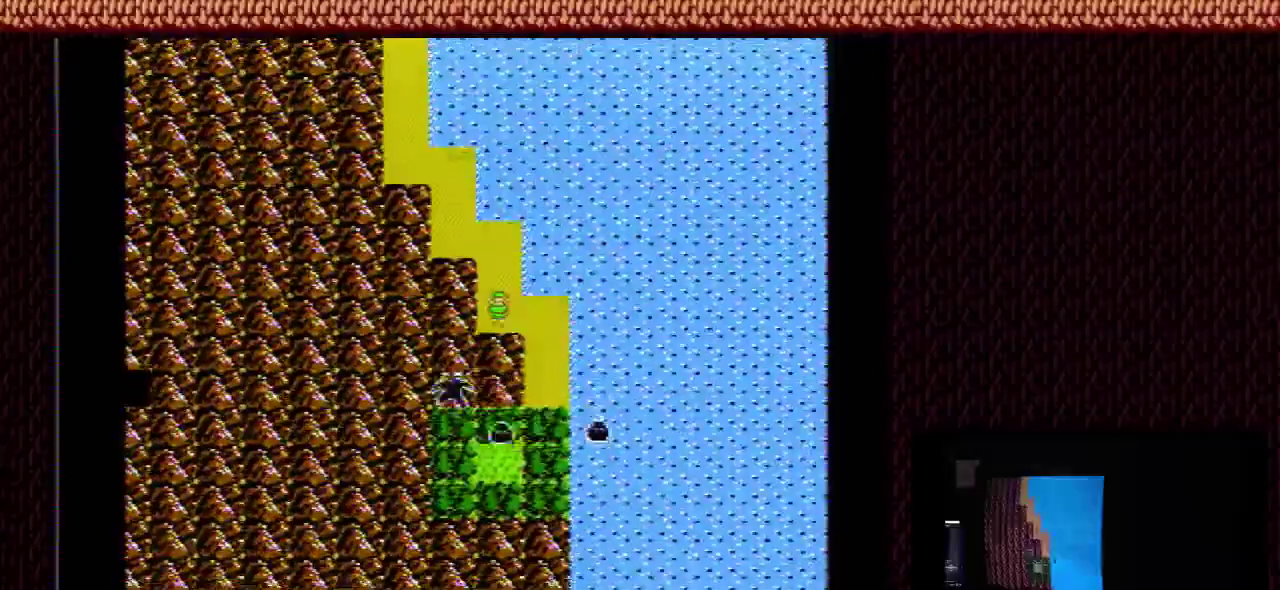
{"dt_ms": 500, "buttons": [], "events": []}
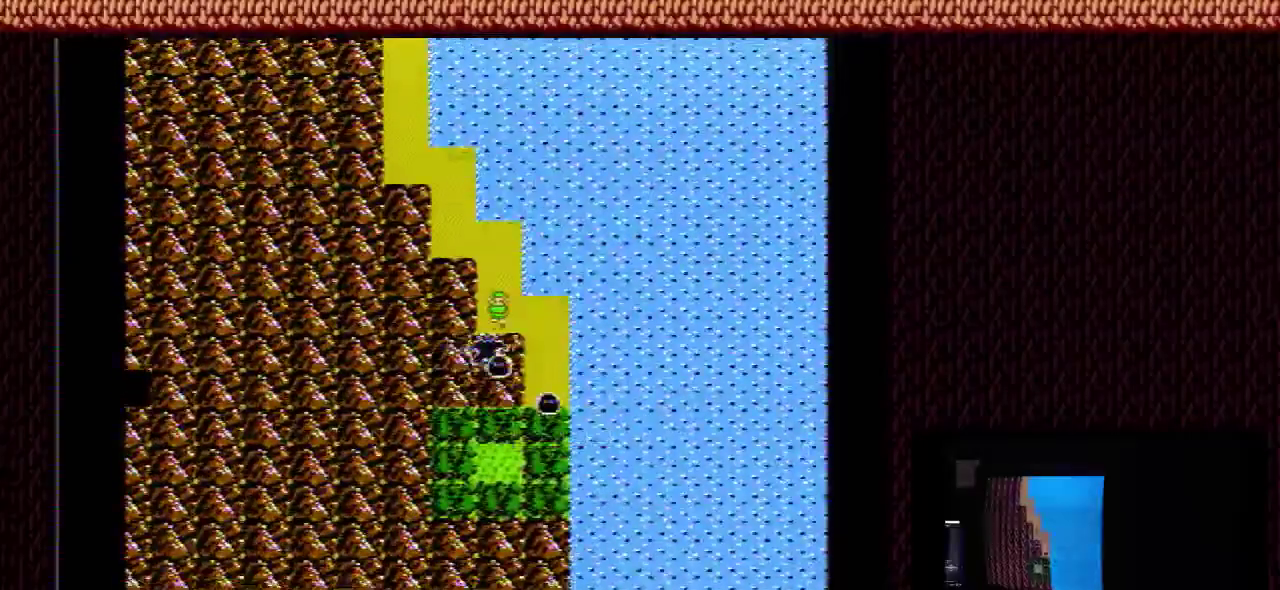
{"dt_ms": 600, "buttons": ["DPAD_LEFT"], "events": [[100, "DPAD_UP", "down"], [533, "DPAD_LEFT", "down"], [533, "DPAD_UP", "up"]]}
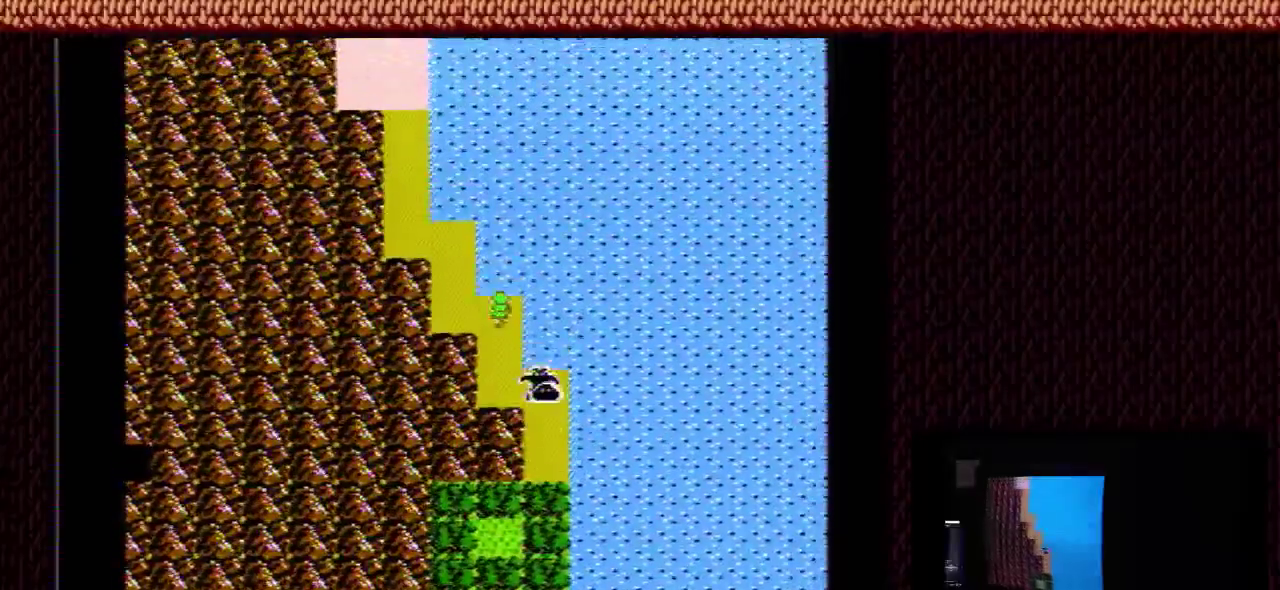
{"dt_ms": 300, "buttons": [], "events": [[233, "DPAD_LEFT", "up"]]}